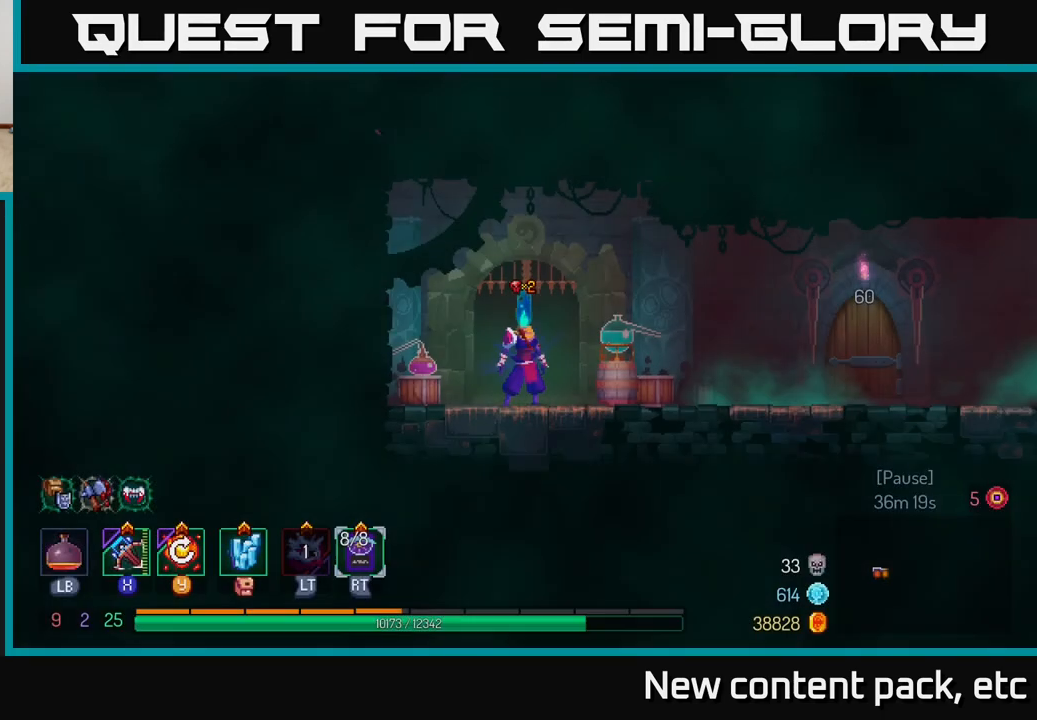
Gameplay with a controller (Xbox layout); each line is a JSON object with the inputs held at the frame after it. "events" lists button and stick changes between this image and that frame as [ms after this image, input, new state], when the widget could be followed in between.
{"buttons": [], "left_stick": "right", "right_stick": "center", "events": [[283, "left_stick", "right"]]}
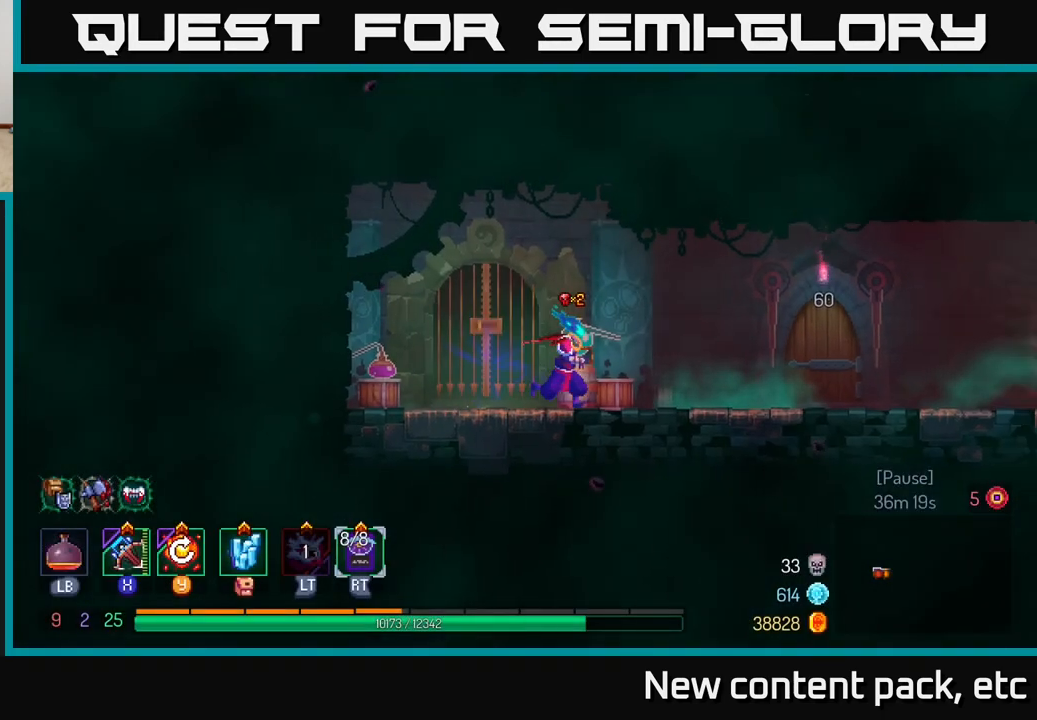
{"buttons": ["B"], "left_stick": "right", "right_stick": "center", "events": [[417, "B", "down"]]}
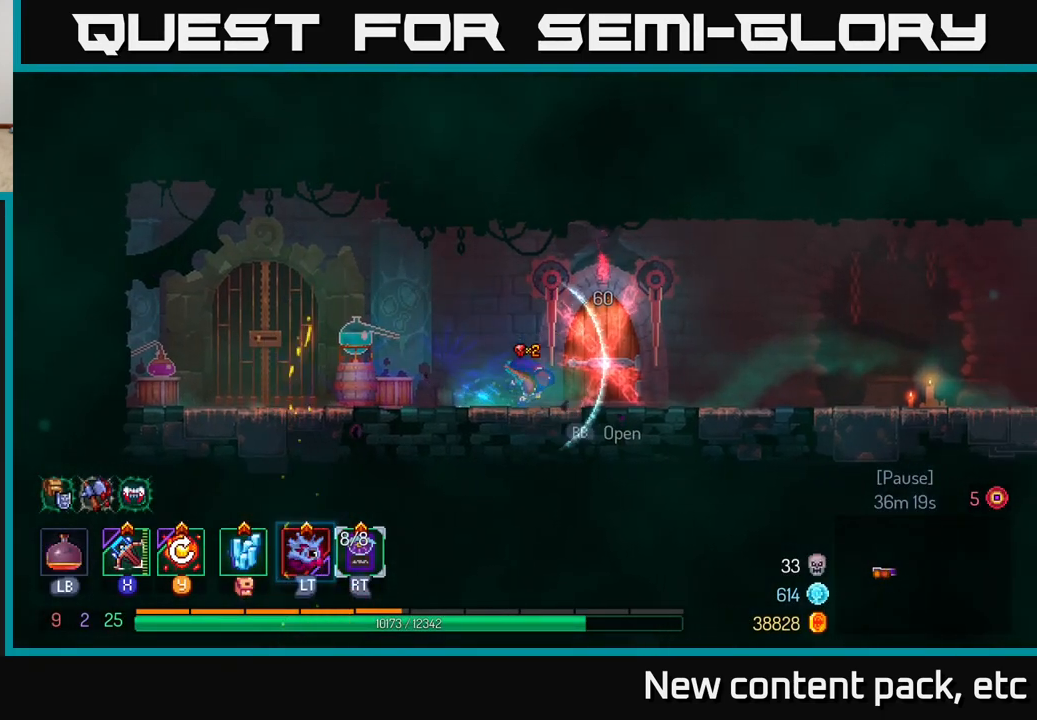
{"buttons": [], "left_stick": "right", "right_stick": "center", "events": [[50, "B", "up"]]}
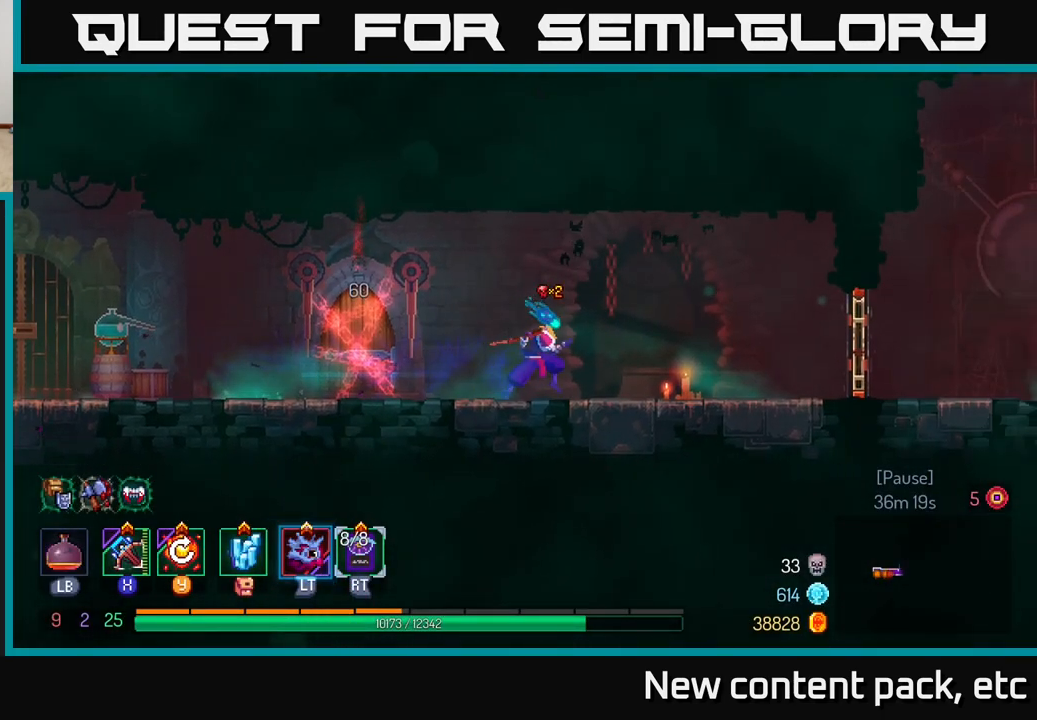
{"buttons": [], "left_stick": "right", "right_stick": "center", "events": []}
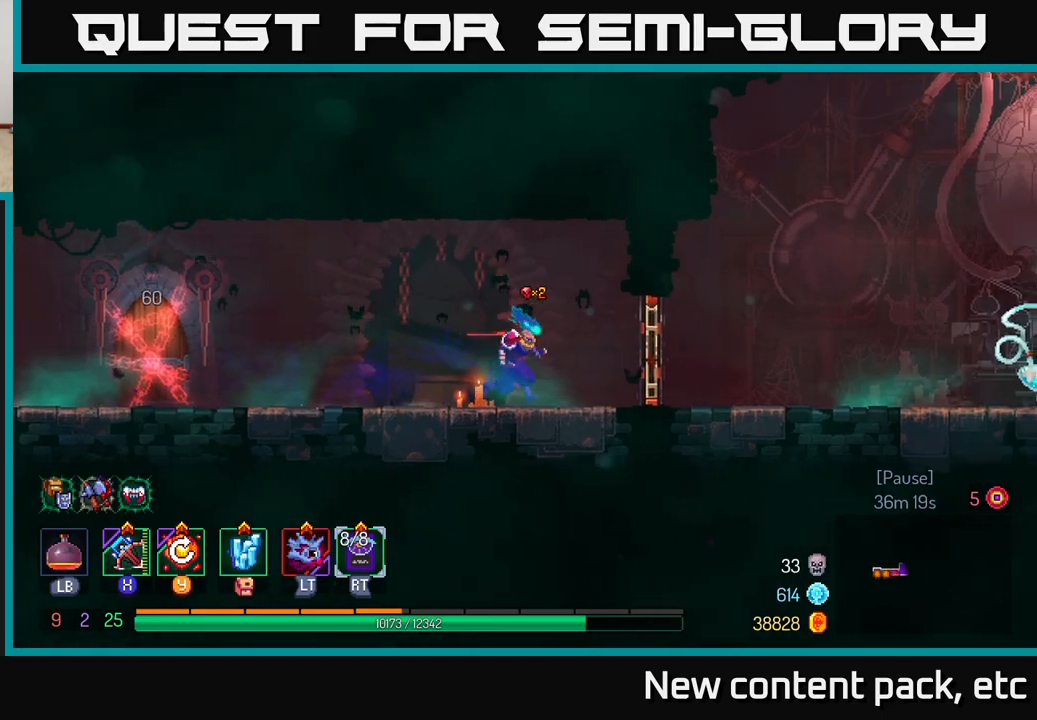
{"buttons": [], "left_stick": "right", "right_stick": "center", "events": [[150, "B", "down"], [400, "B", "up"]]}
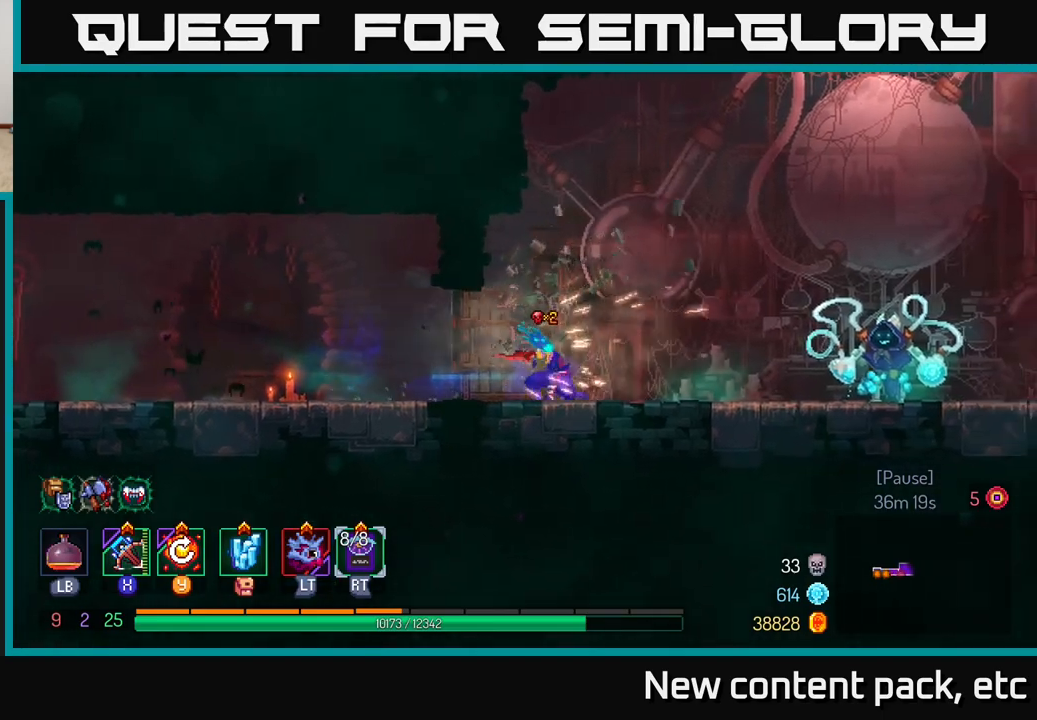
{"buttons": [], "left_stick": "right", "right_stick": "center", "events": []}
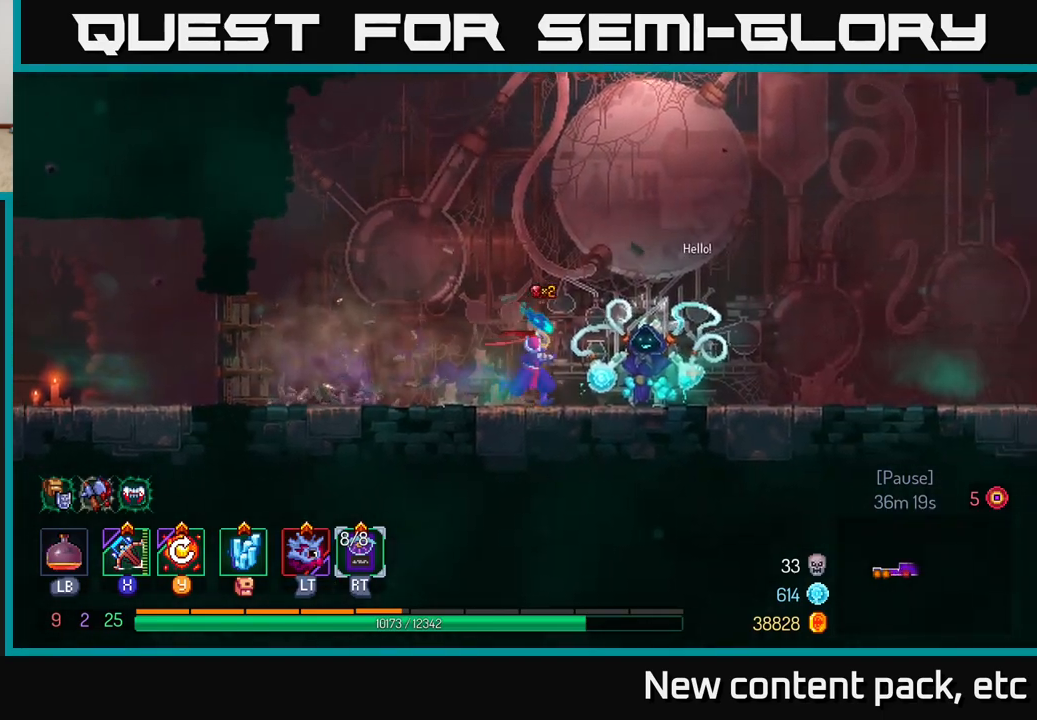
{"buttons": [], "left_stick": "center", "right_stick": "center", "events": [[200, "R1", "down"], [267, "left_stick", "center"], [283, "R1", "up"]]}
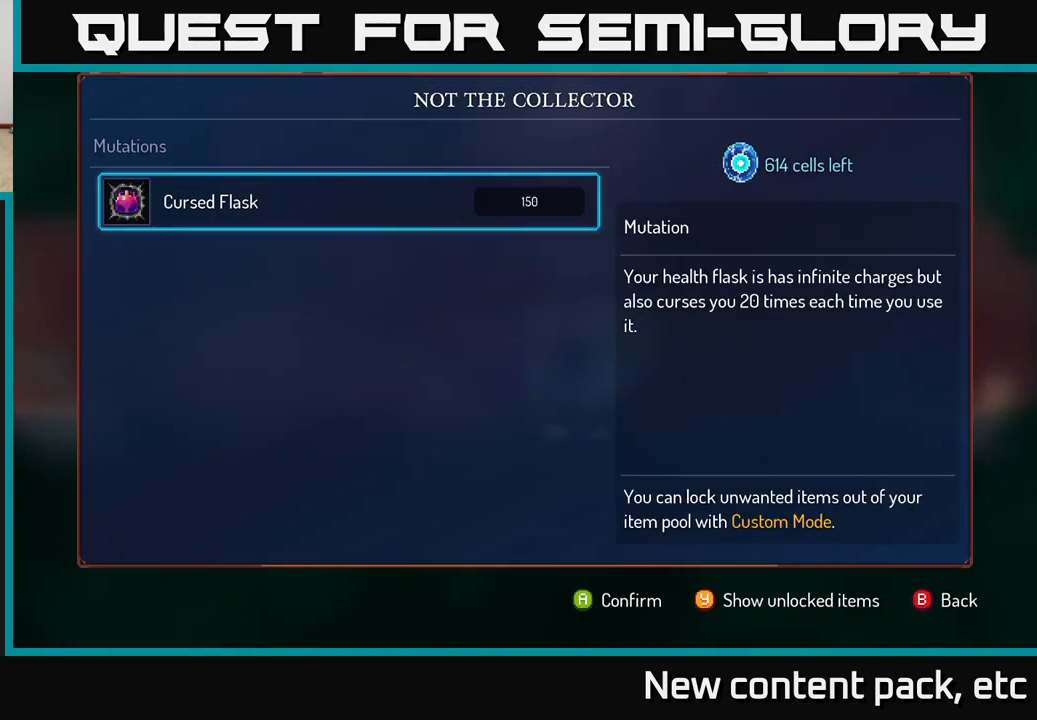
{"buttons": [], "left_stick": "center", "right_stick": "center", "events": []}
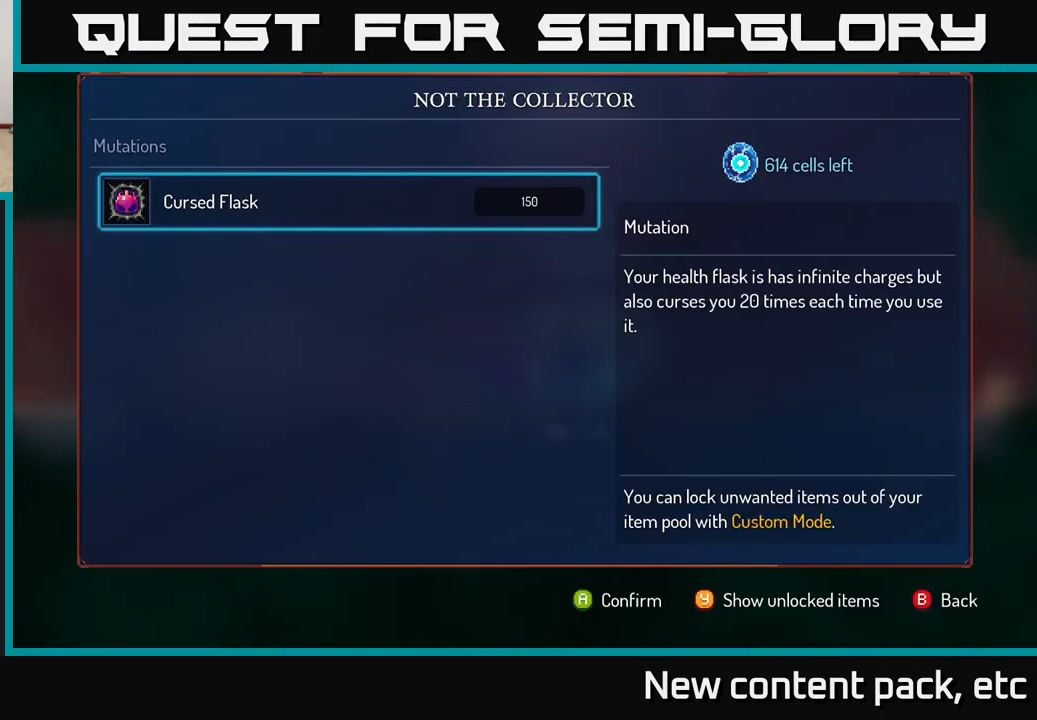
{"buttons": ["A"], "left_stick": "center", "right_stick": "center", "events": [[183, "A", "down"]]}
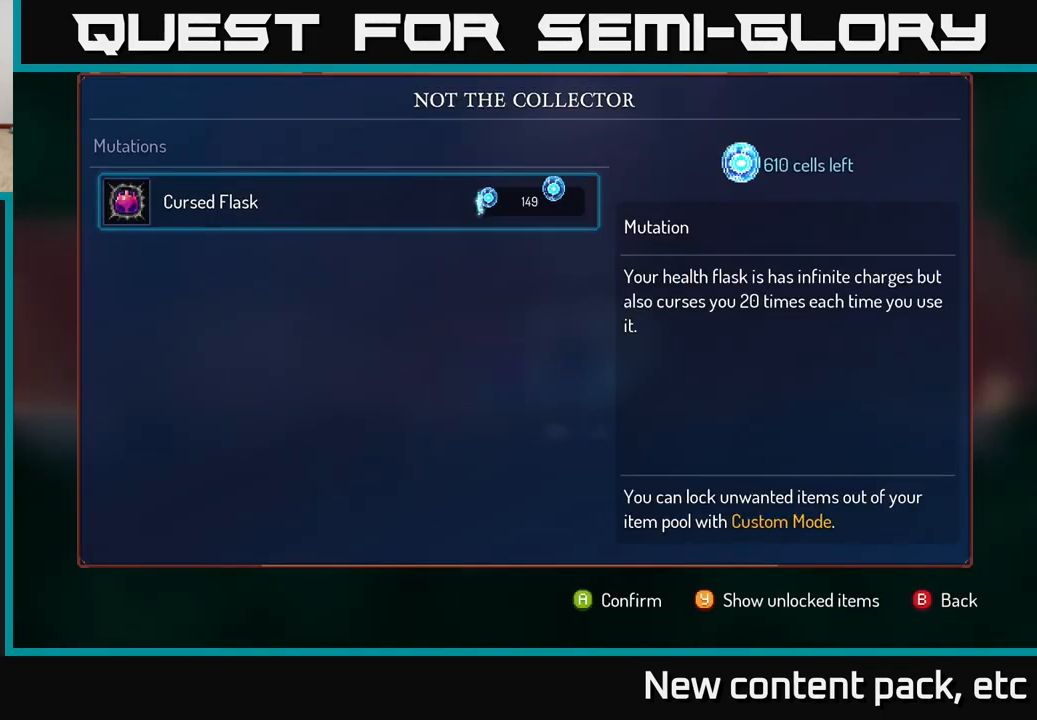
{"buttons": ["A"], "left_stick": "center", "right_stick": "center", "events": []}
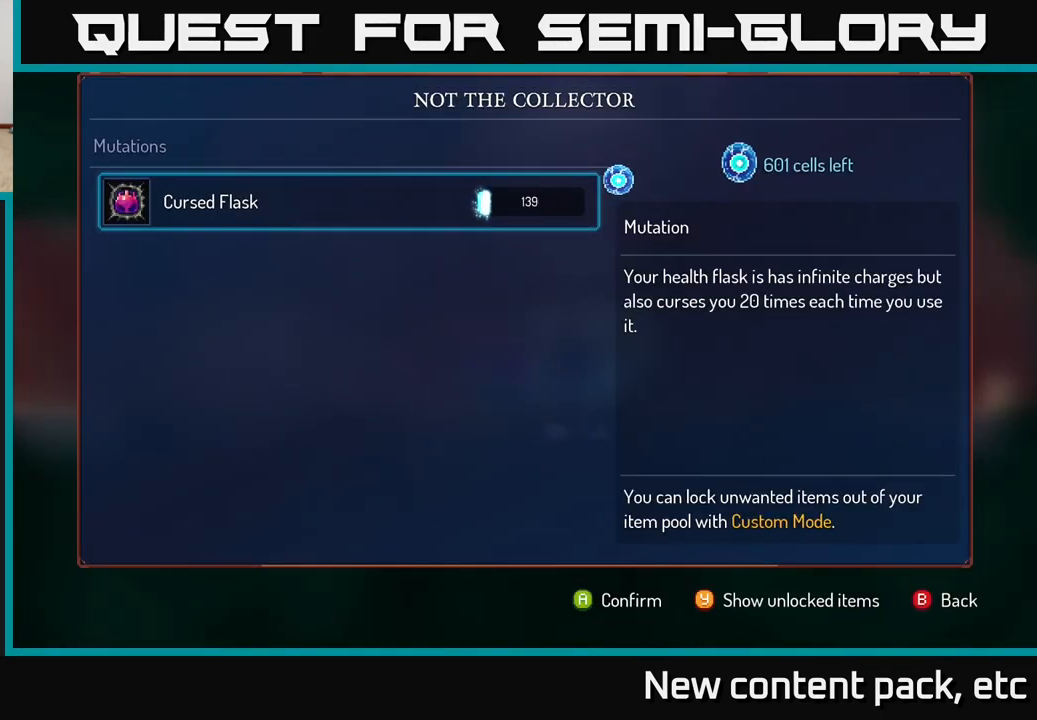
{"buttons": ["A"], "left_stick": "center", "right_stick": "center", "events": []}
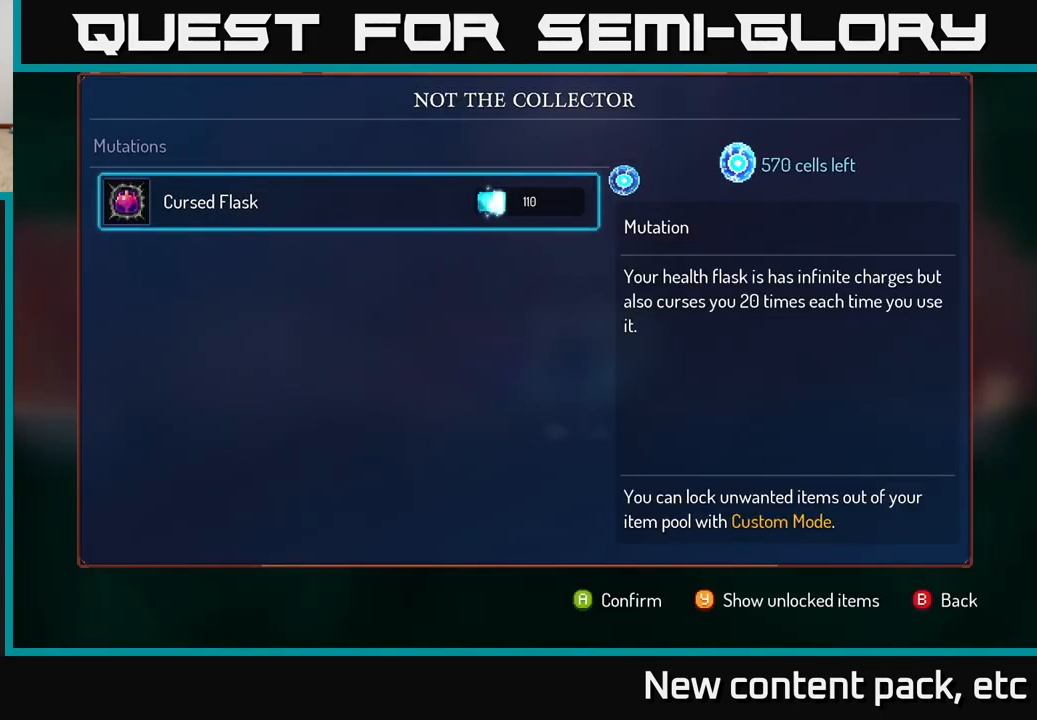
{"buttons": ["A"], "left_stick": "center", "right_stick": "center", "events": []}
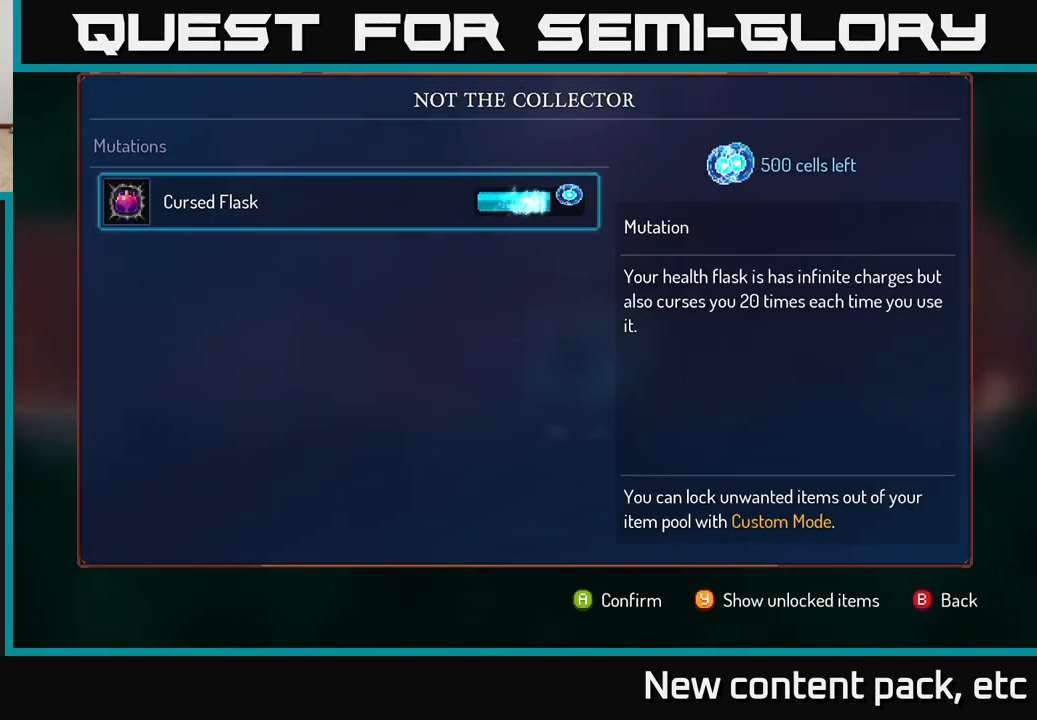
{"buttons": ["A"], "left_stick": "center", "right_stick": "center", "events": []}
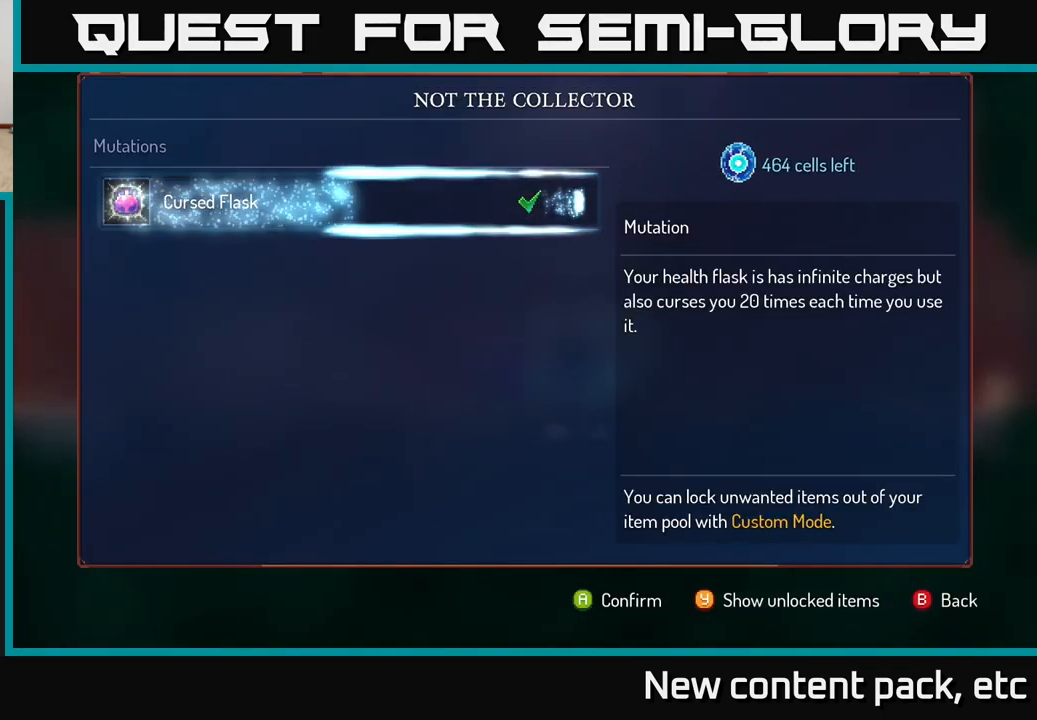
{"buttons": [], "left_stick": "center", "right_stick": "center", "events": [[83, "A", "up"]]}
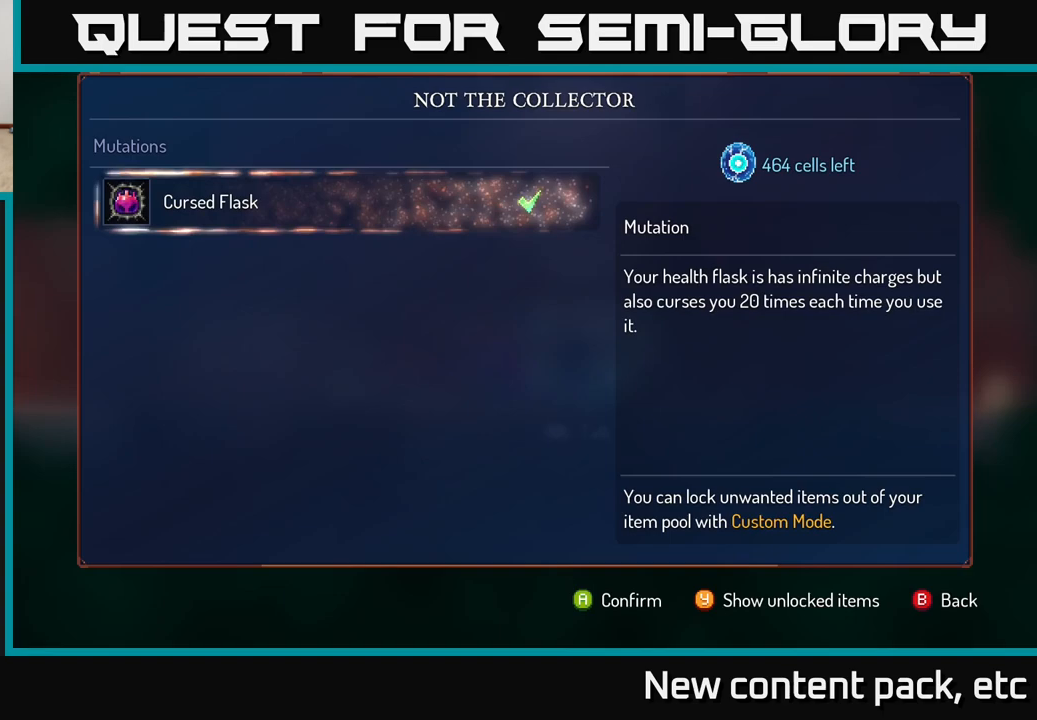
{"buttons": [], "left_stick": "center", "right_stick": "center", "events": []}
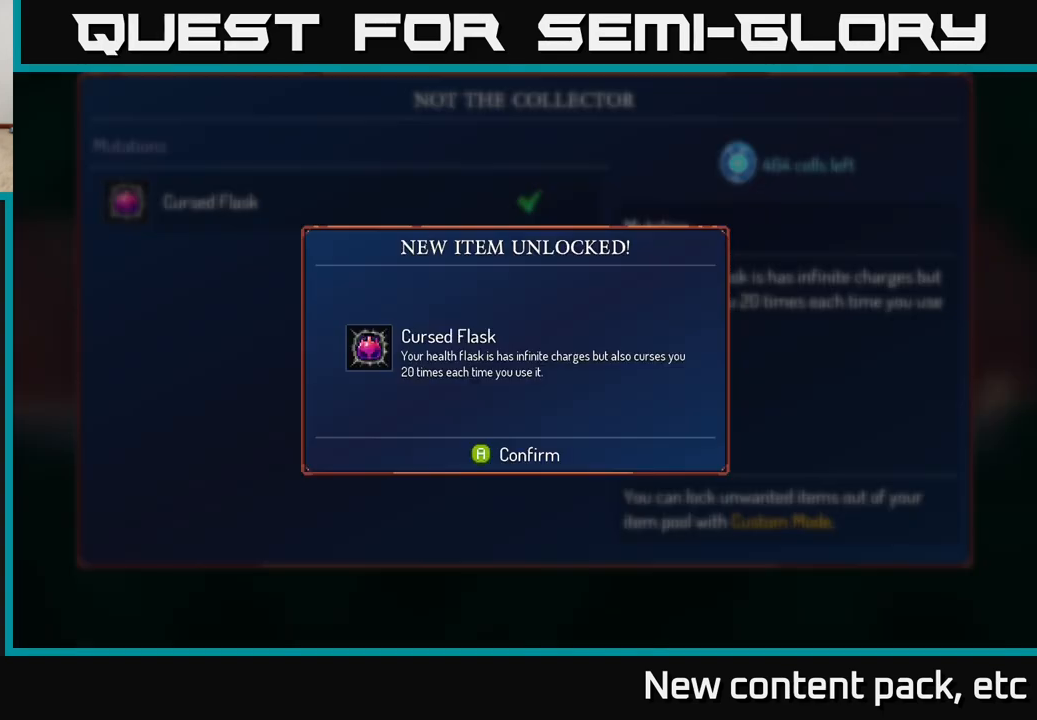
{"buttons": [], "left_stick": "center", "right_stick": "center", "events": []}
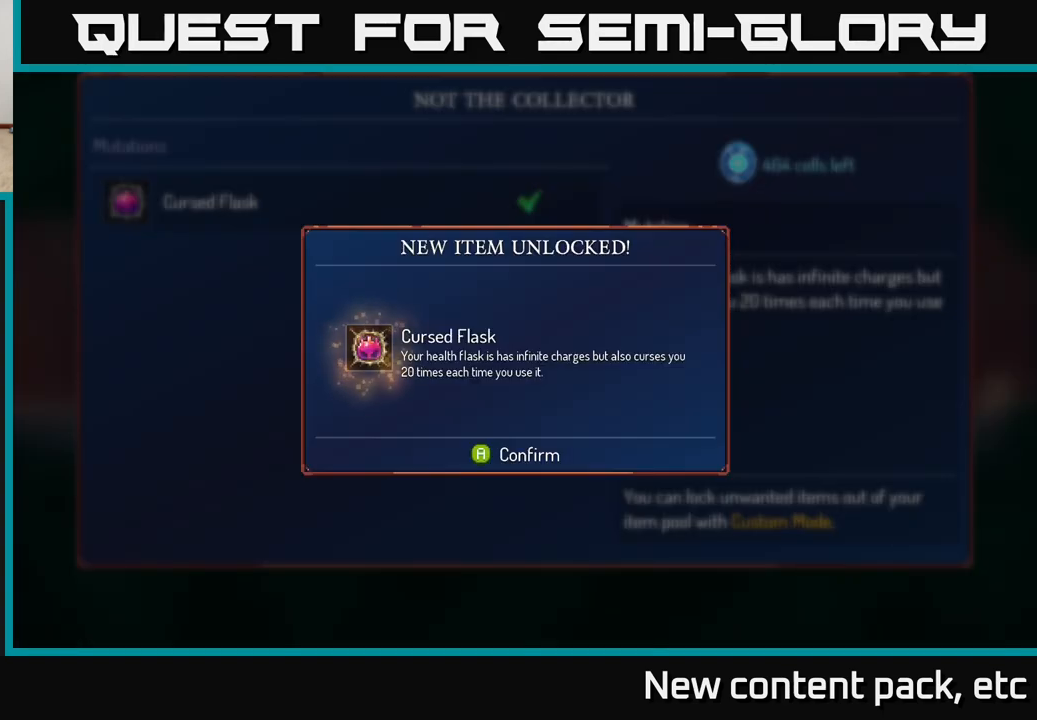
{"buttons": [], "left_stick": "center", "right_stick": "center", "events": []}
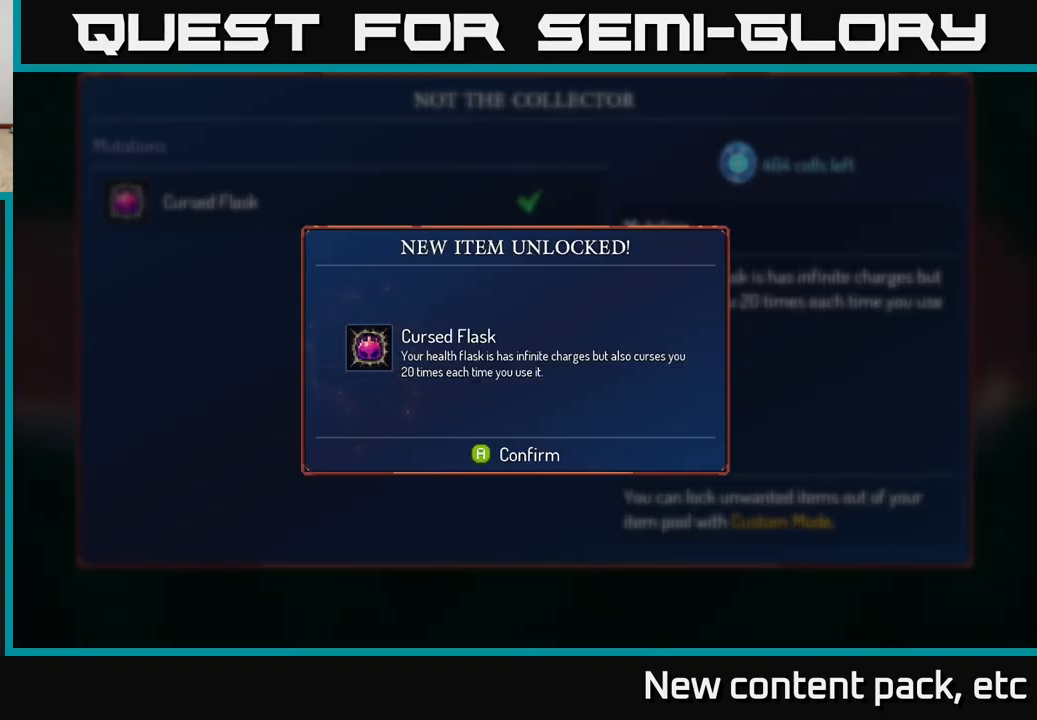
{"buttons": [], "left_stick": "center", "right_stick": "center", "events": []}
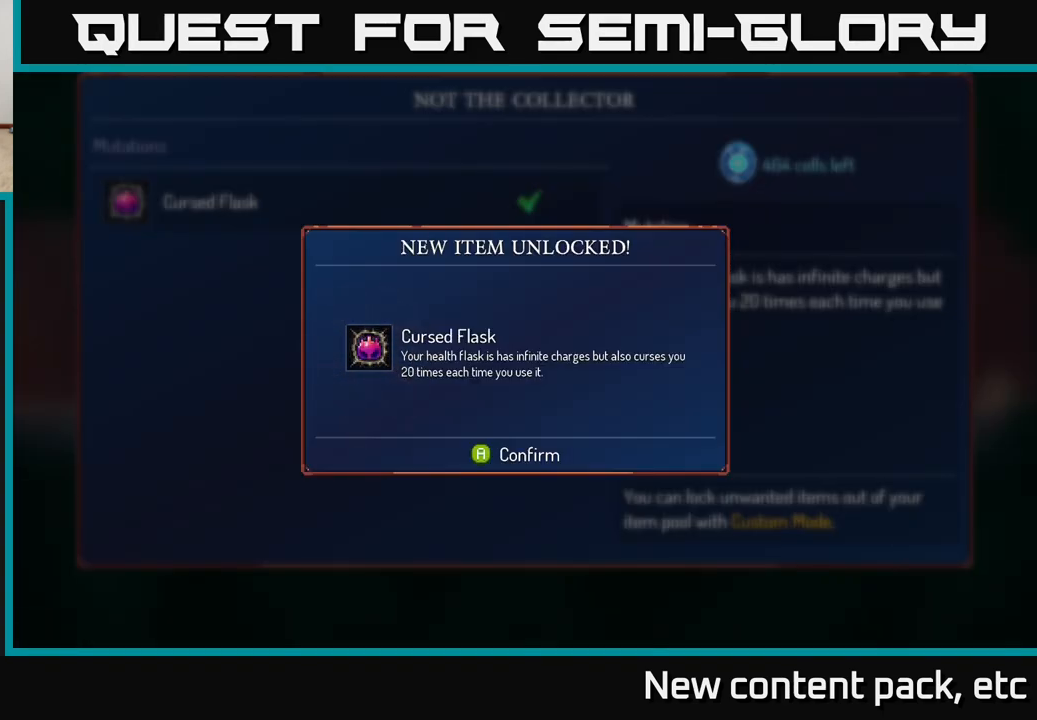
{"buttons": [], "left_stick": "center", "right_stick": "center", "events": []}
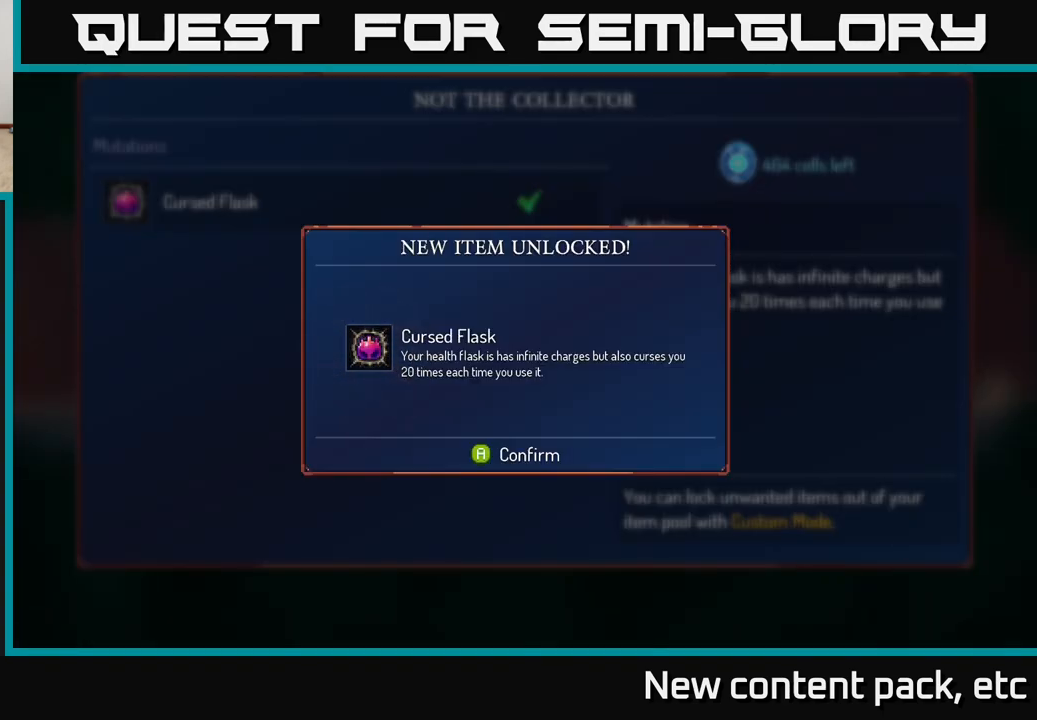
{"buttons": [], "left_stick": "center", "right_stick": "center", "events": []}
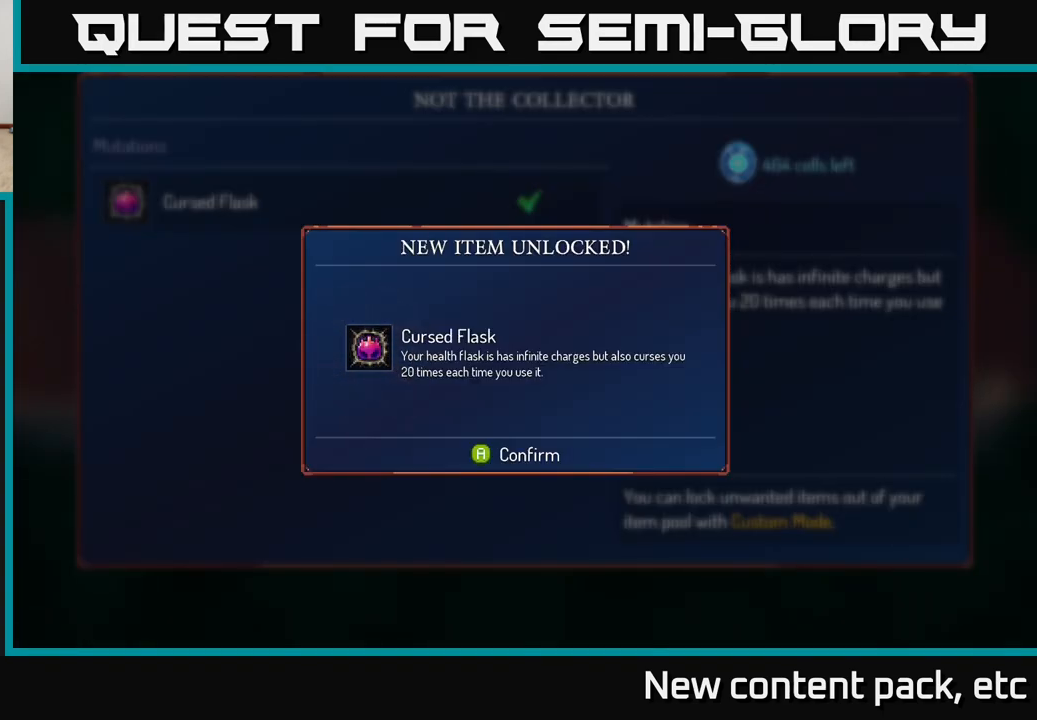
{"buttons": [], "left_stick": "center", "right_stick": "center", "events": []}